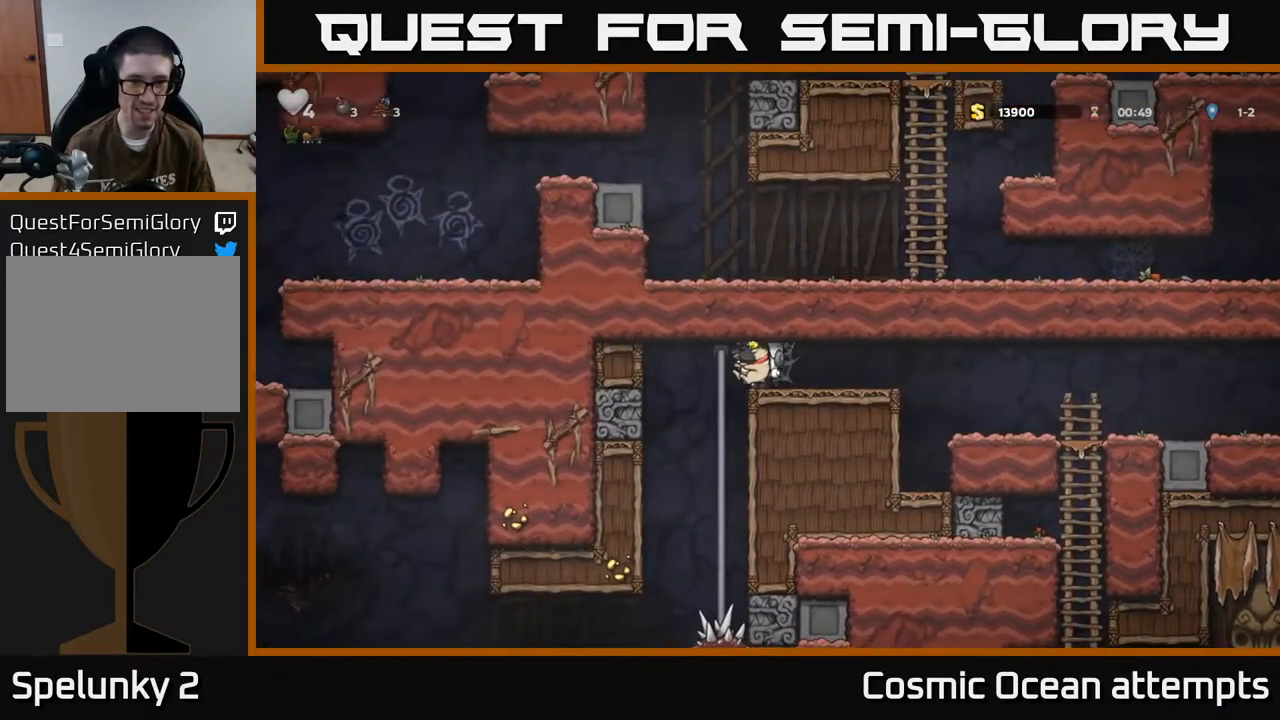
Gameplay with a controller (Xbox layout); each line is a JSON object with the inputs held at the frame after it. "events" lists button and stick changes between this image and that frame as [ms after this image, input, new state], when the widget could be followed in between. Not read: right_stick.
{"buttons": ["DPAD_UP"], "left_stick": "center", "events": [[33, "DPAD_UP", "down"], [50, "DPAD_LEFT", "up"], [233, "DPAD_LEFT", "down"], [250, "DPAD_UP", "up"], [333, "DPAD_UP", "down"], [367, "DPAD_LEFT", "up"]]}
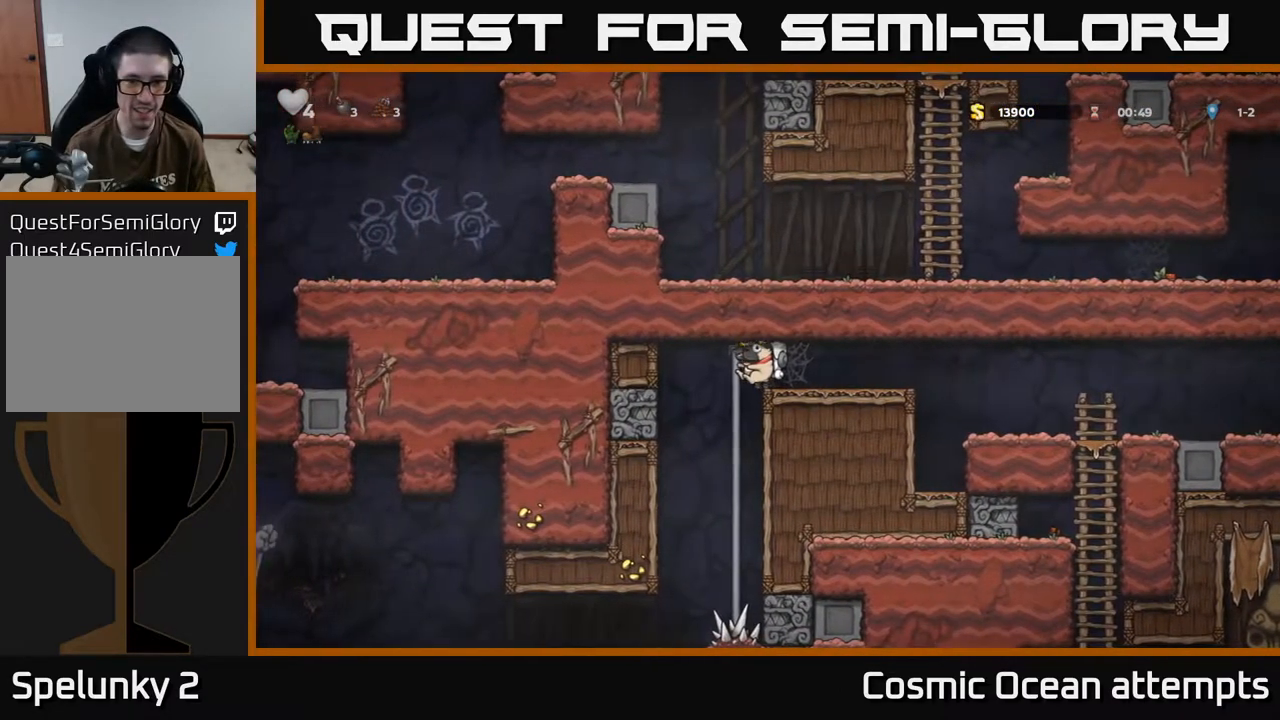
{"buttons": ["DPAD_UP"], "left_stick": "center", "events": [[33, "DPAD_UP", "up"], [117, "DPAD_LEFT", "down"], [250, "DPAD_LEFT", "up"], [250, "DPAD_UP", "down"], [433, "DPAD_UP", "up"], [467, "DPAD_UP", "down"]]}
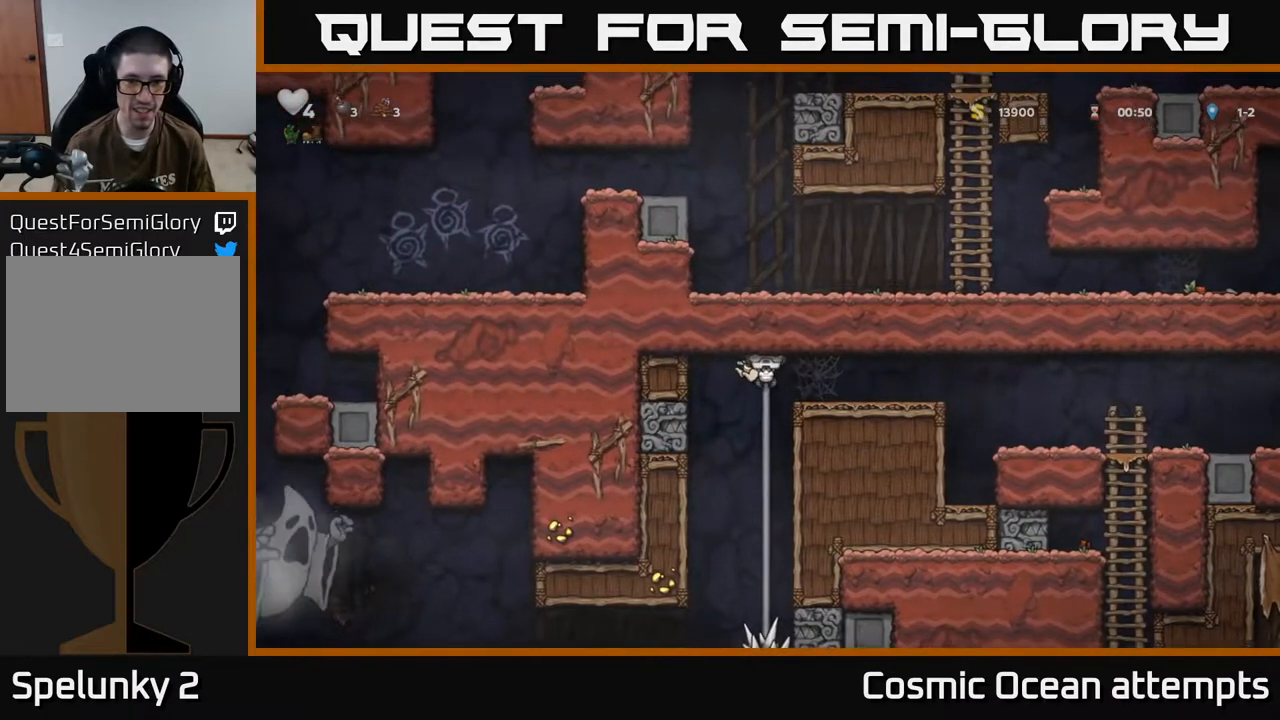
{"buttons": ["DPAD_DOWN"], "left_stick": "center", "events": [[17, "DPAD_UP", "up"], [100, "DPAD_DOWN", "down"]]}
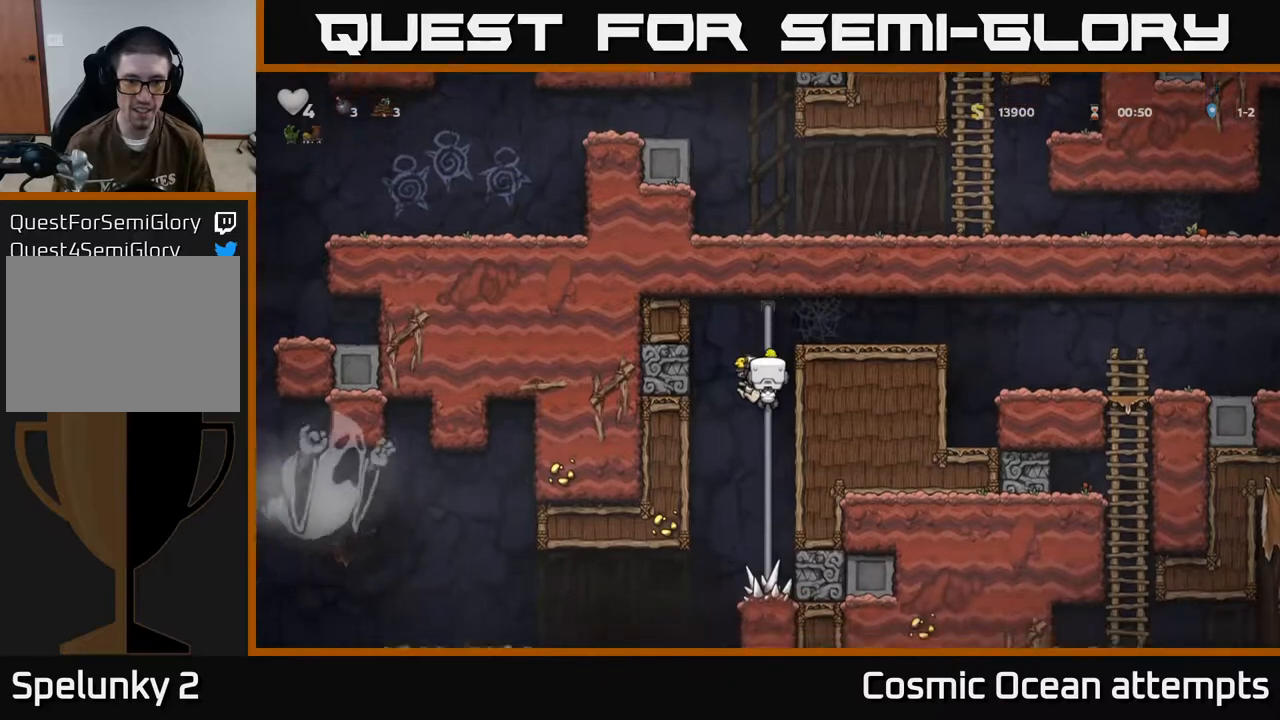
{"buttons": ["DPAD_DOWN"], "left_stick": "center", "events": []}
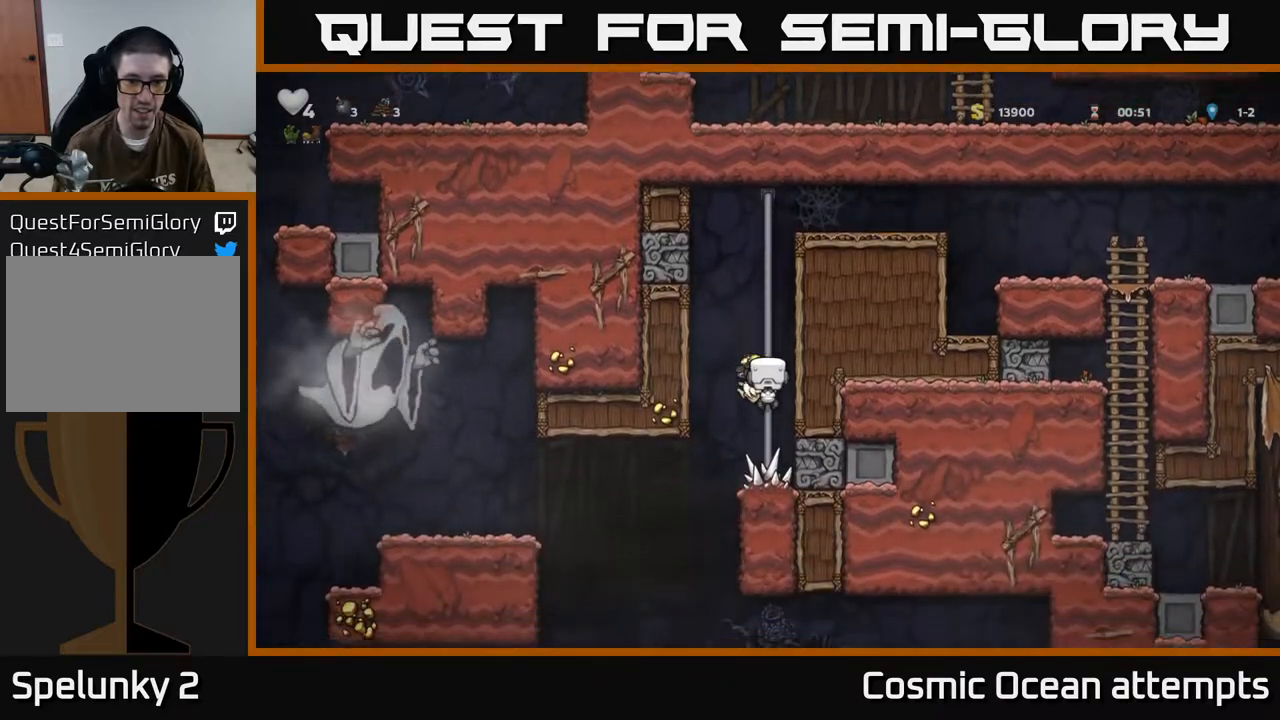
{"buttons": [], "left_stick": "center", "events": [[33, "DPAD_DOWN", "up"], [267, "A", "down"], [317, "DPAD_LEFT", "down"], [333, "A", "up"], [400, "DPAD_LEFT", "up"]]}
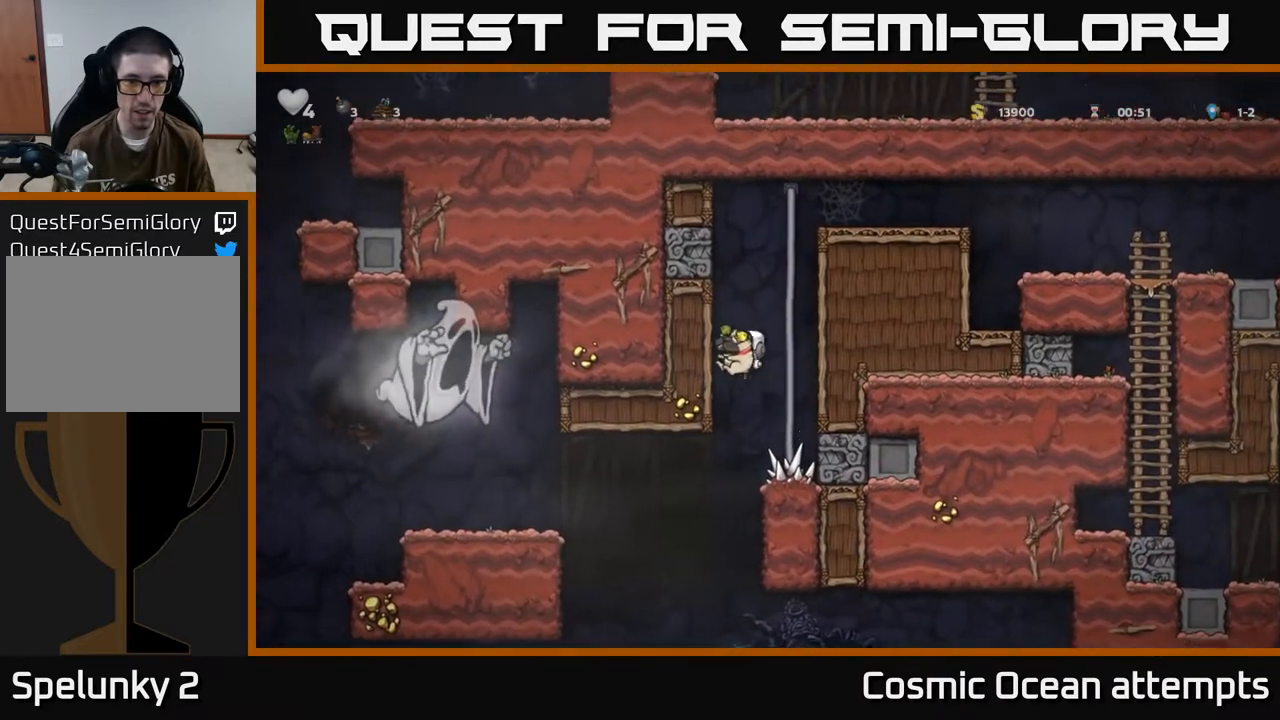
{"buttons": ["DPAD_RIGHT"], "left_stick": "center", "events": [[283, "DPAD_RIGHT", "down"]]}
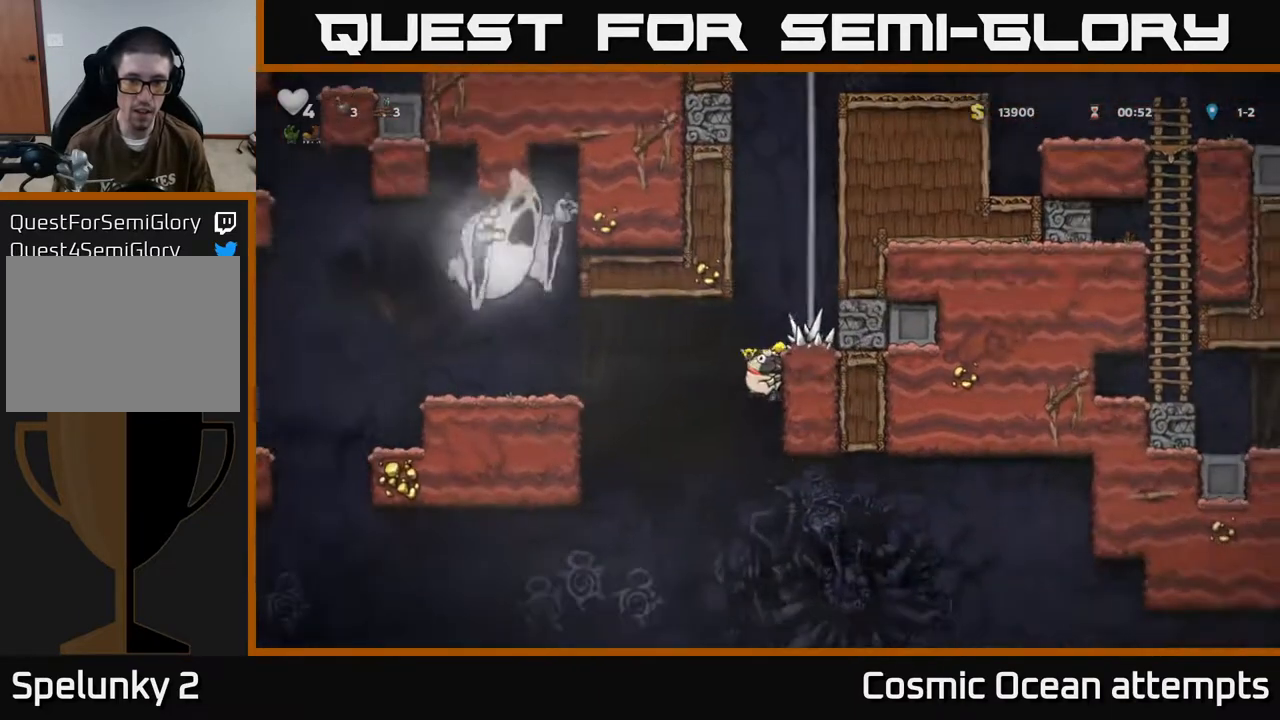
{"buttons": ["DPAD_DOWN"], "left_stick": "center", "events": [[217, "DPAD_RIGHT", "up"], [333, "DPAD_DOWN", "down"]]}
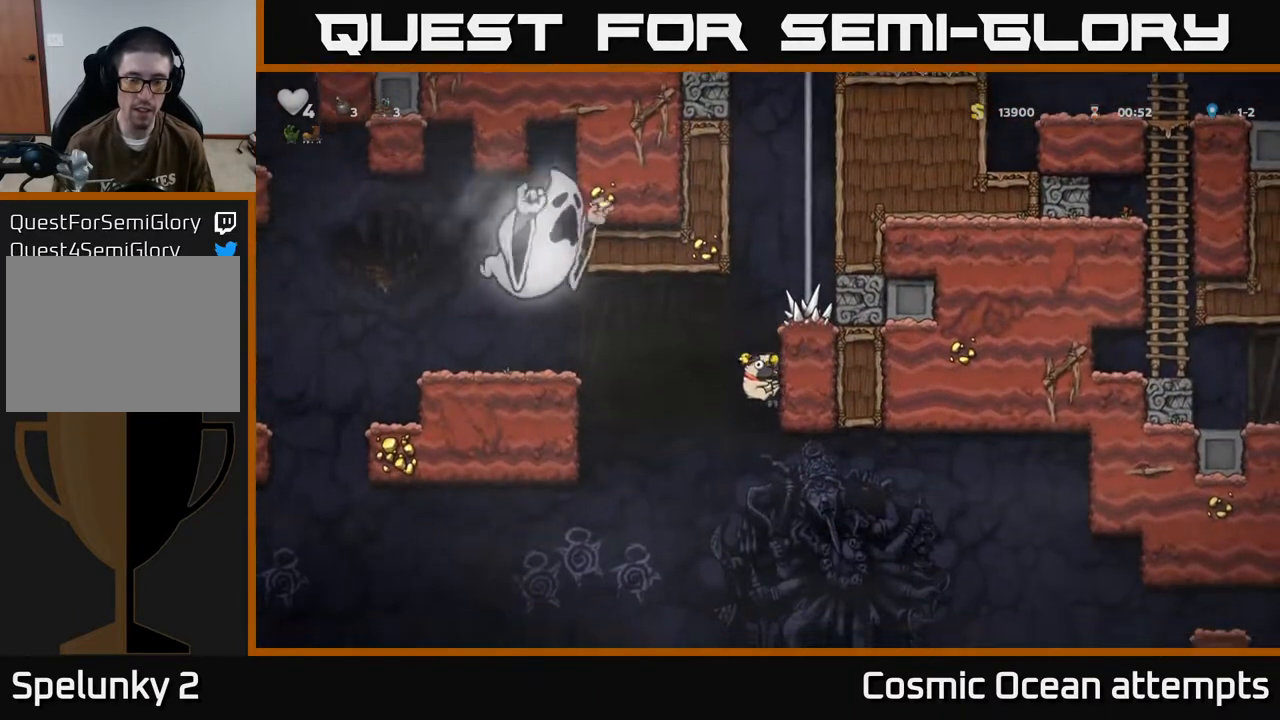
{"buttons": [], "left_stick": "center", "events": [[250, "DPAD_DOWN", "up"], [250, "DPAD_RIGHT", "down"], [367, "DPAD_RIGHT", "up"], [400, "DPAD_LEFT", "down"], [467, "DPAD_LEFT", "up"]]}
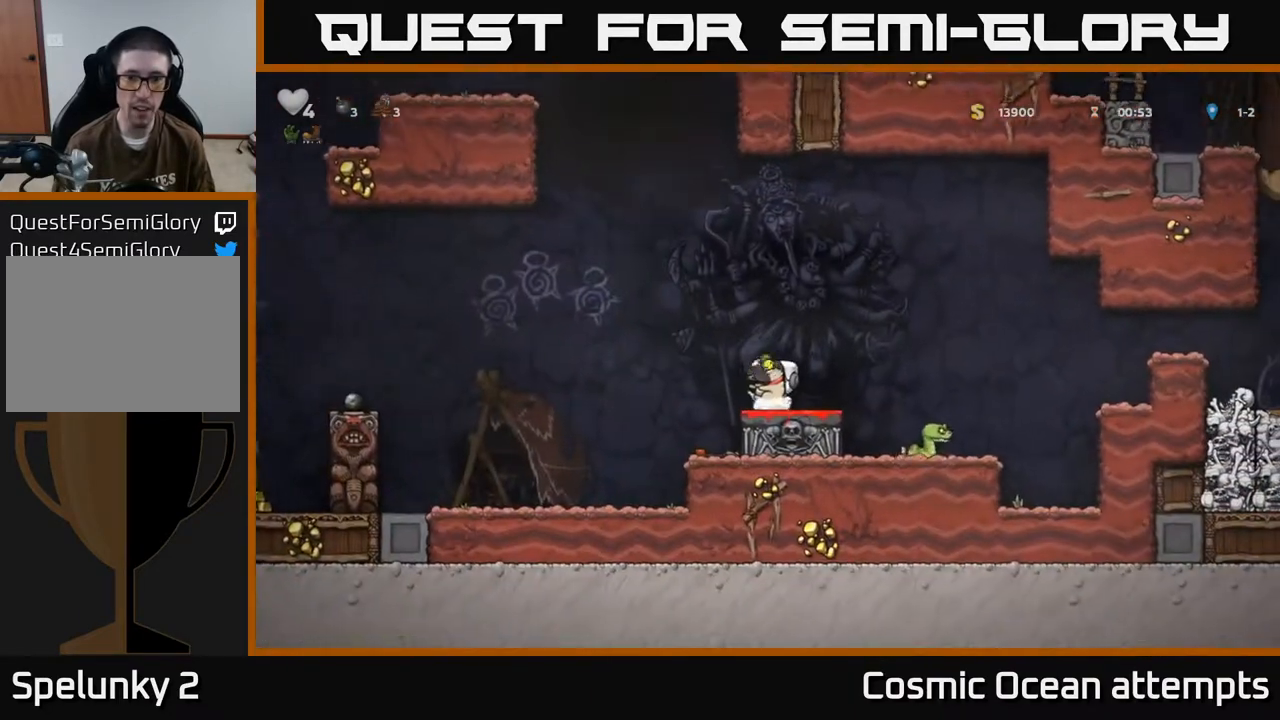
{"buttons": [], "left_stick": "center", "events": [[217, "DPAD_RIGHT", "down"], [250, "DPAD_DOWN", "down"], [267, "DPAD_RIGHT", "up"], [333, "X", "down"], [400, "X", "up"], [433, "DPAD_DOWN", "up"]]}
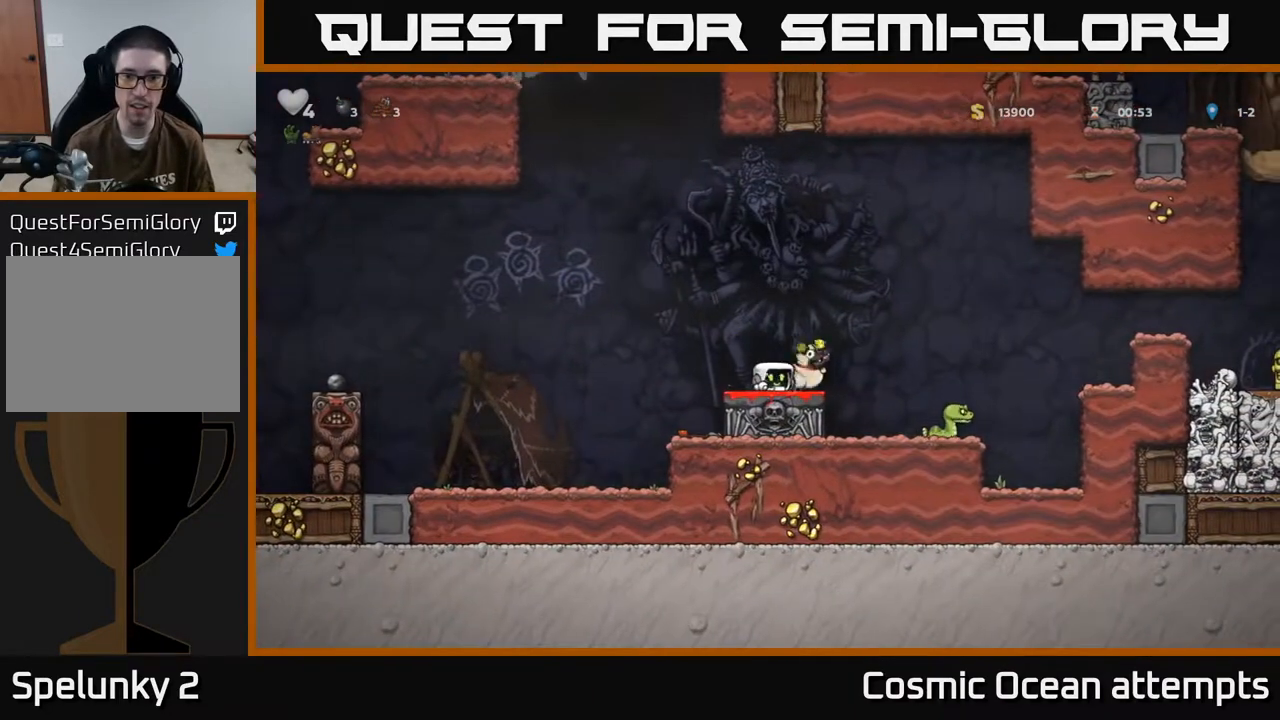
{"buttons": ["DPAD_RIGHT"], "left_stick": "center", "events": [[267, "A", "down"], [350, "A", "up"], [450, "DPAD_RIGHT", "down"]]}
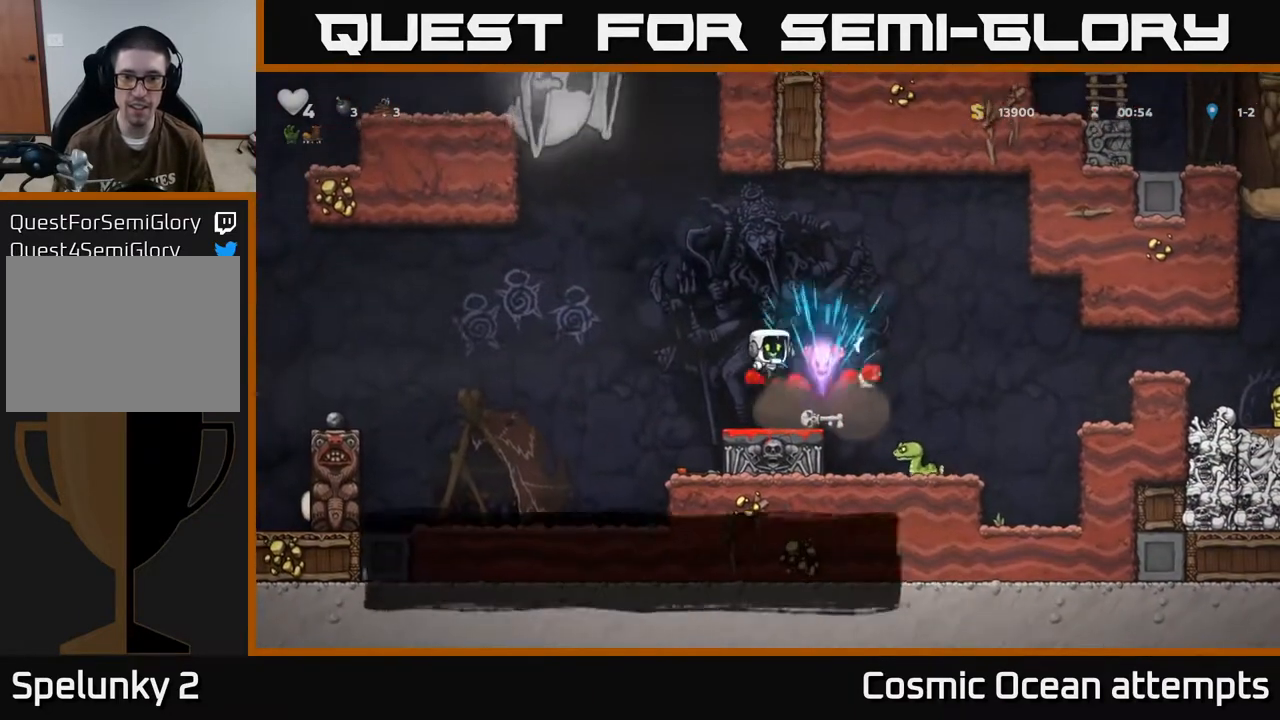
{"buttons": [], "left_stick": "center", "events": [[33, "DPAD_RIGHT", "up"], [367, "A", "down"], [383, "DPAD_RIGHT", "down"], [417, "A", "up"], [467, "DPAD_RIGHT", "up"]]}
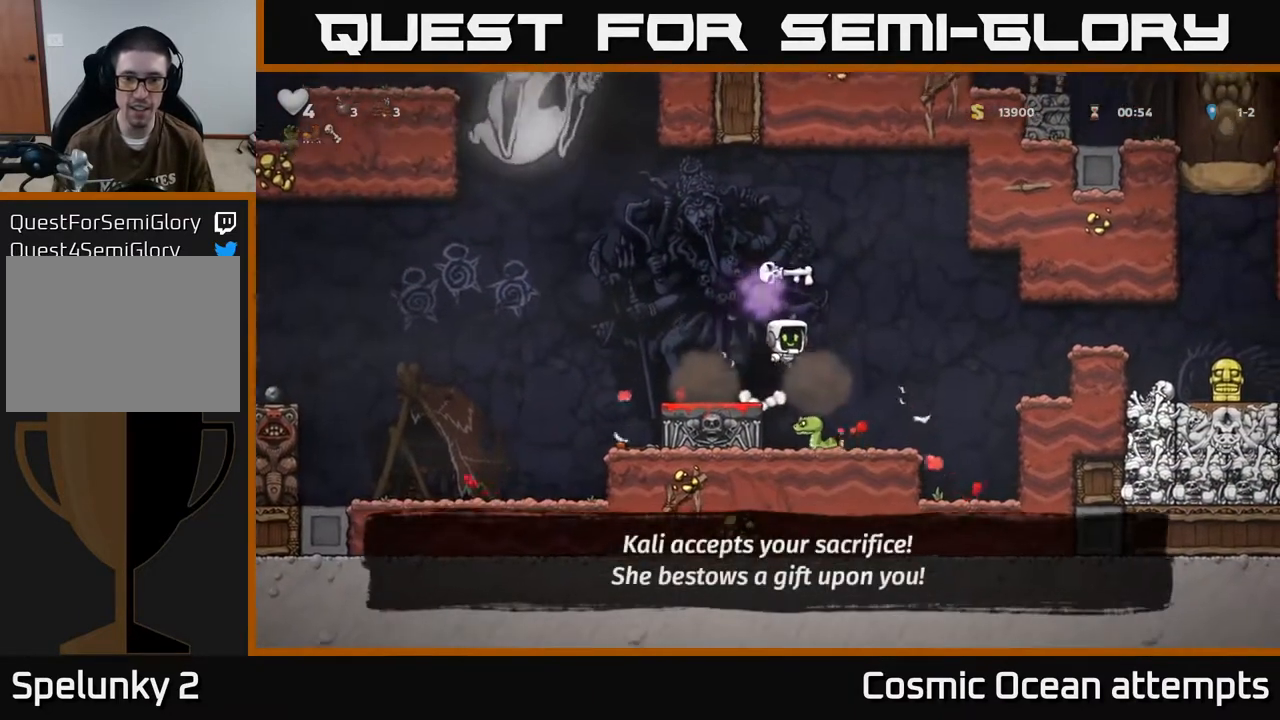
{"buttons": [], "left_stick": "center", "events": [[350, "DPAD_LEFT", "down"], [500, "DPAD_LEFT", "up"]]}
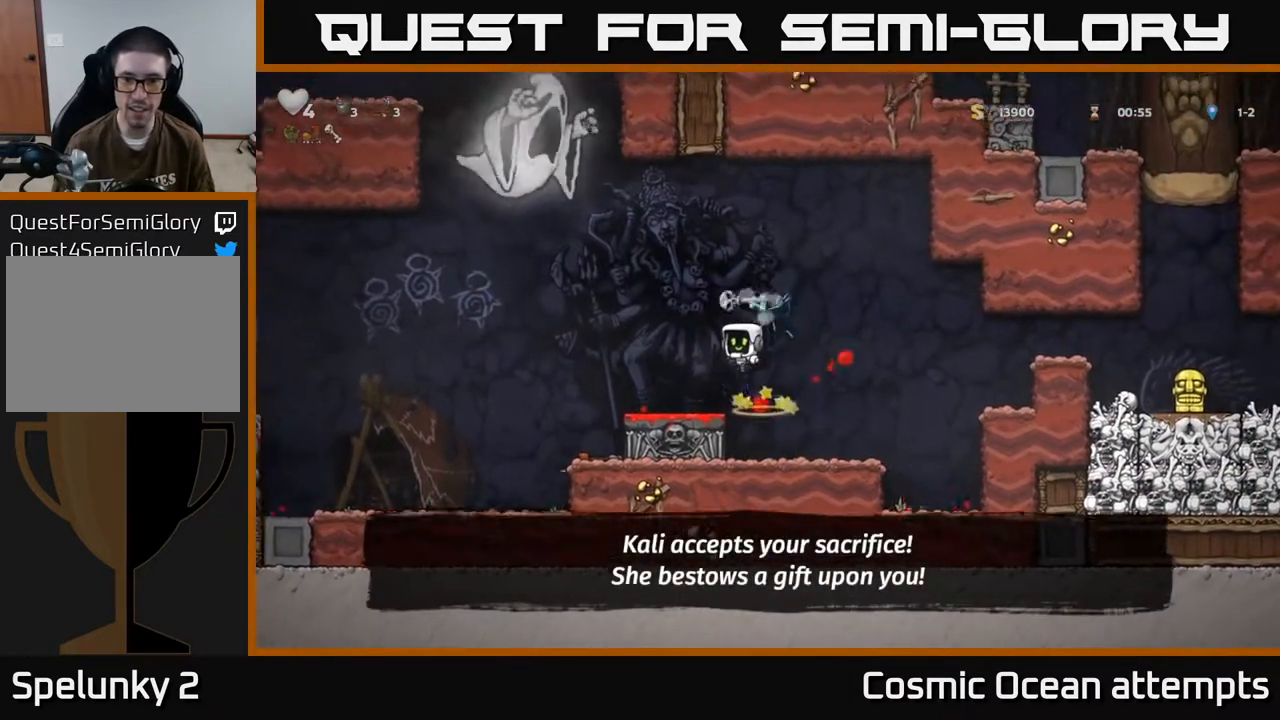
{"buttons": ["A", "DPAD_RIGHT"], "left_stick": "center", "events": [[233, "DPAD_RIGHT", "down"], [367, "A", "down"]]}
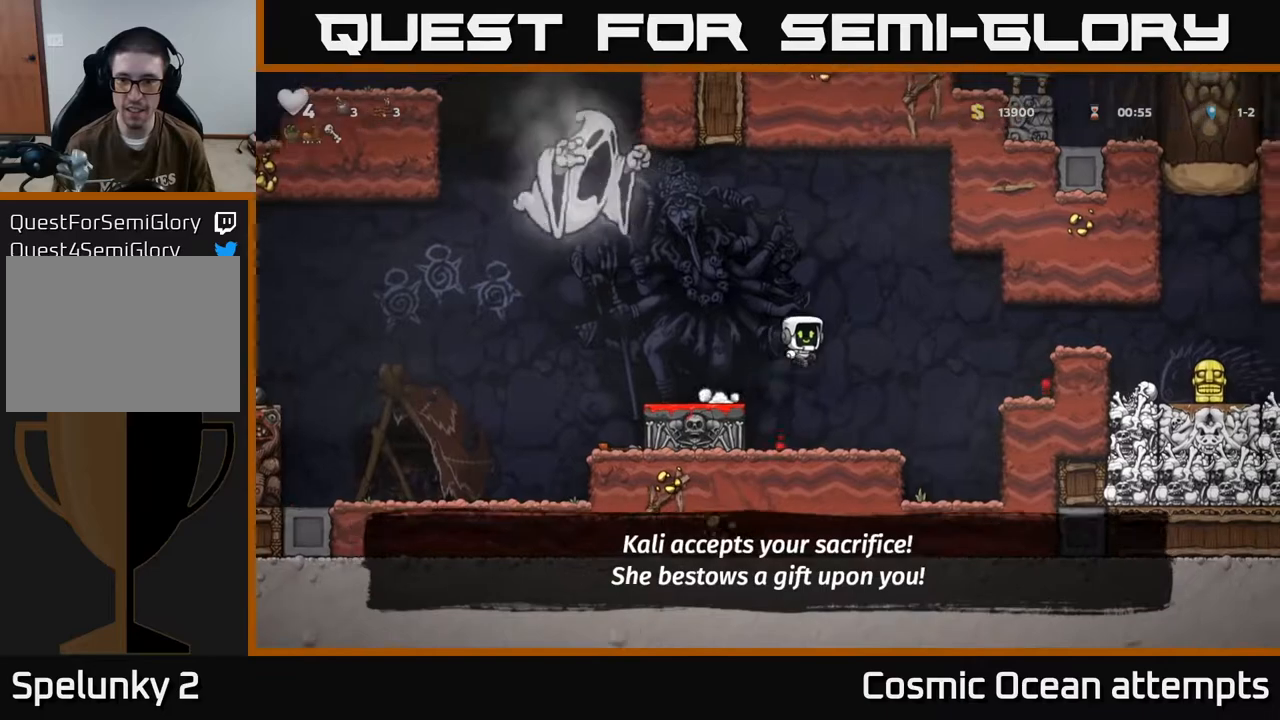
{"buttons": ["A", "DPAD_RIGHT"], "left_stick": "center", "events": [[50, "A", "up"], [467, "A", "down"]]}
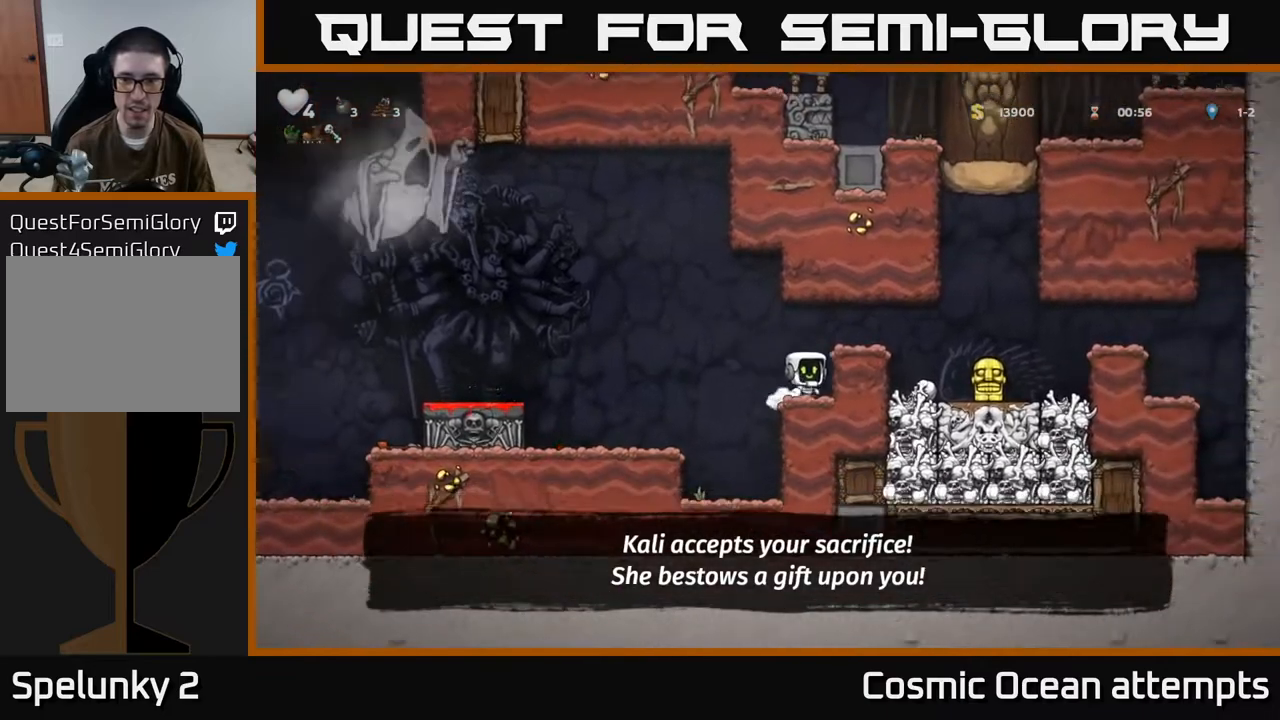
{"buttons": ["DPAD_DOWN"], "left_stick": "center", "events": [[167, "A", "up"], [467, "DPAD_RIGHT", "up"], [483, "DPAD_DOWN", "down"]]}
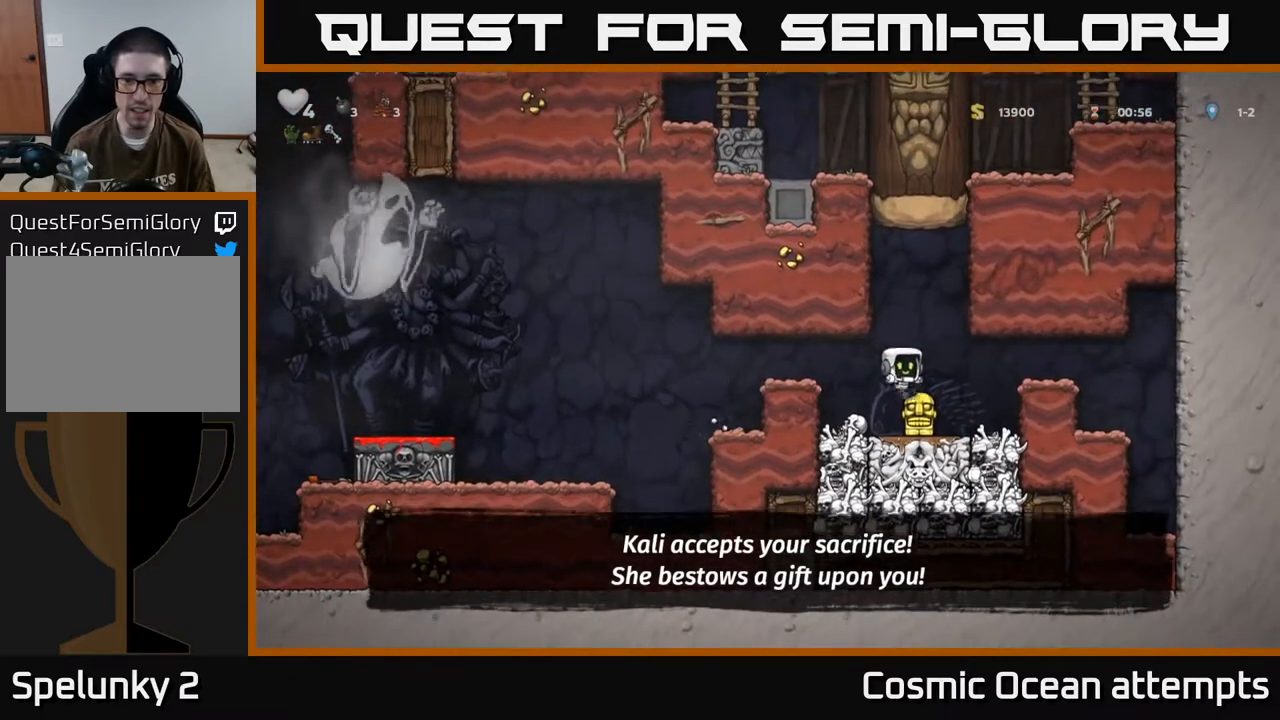
{"buttons": ["DPAD_LEFT"], "left_stick": "center", "events": [[200, "X", "down"], [267, "DPAD_DOWN", "up"], [267, "DPAD_LEFT", "down"], [283, "A", "down"], [333, "X", "up"], [467, "A", "up"]]}
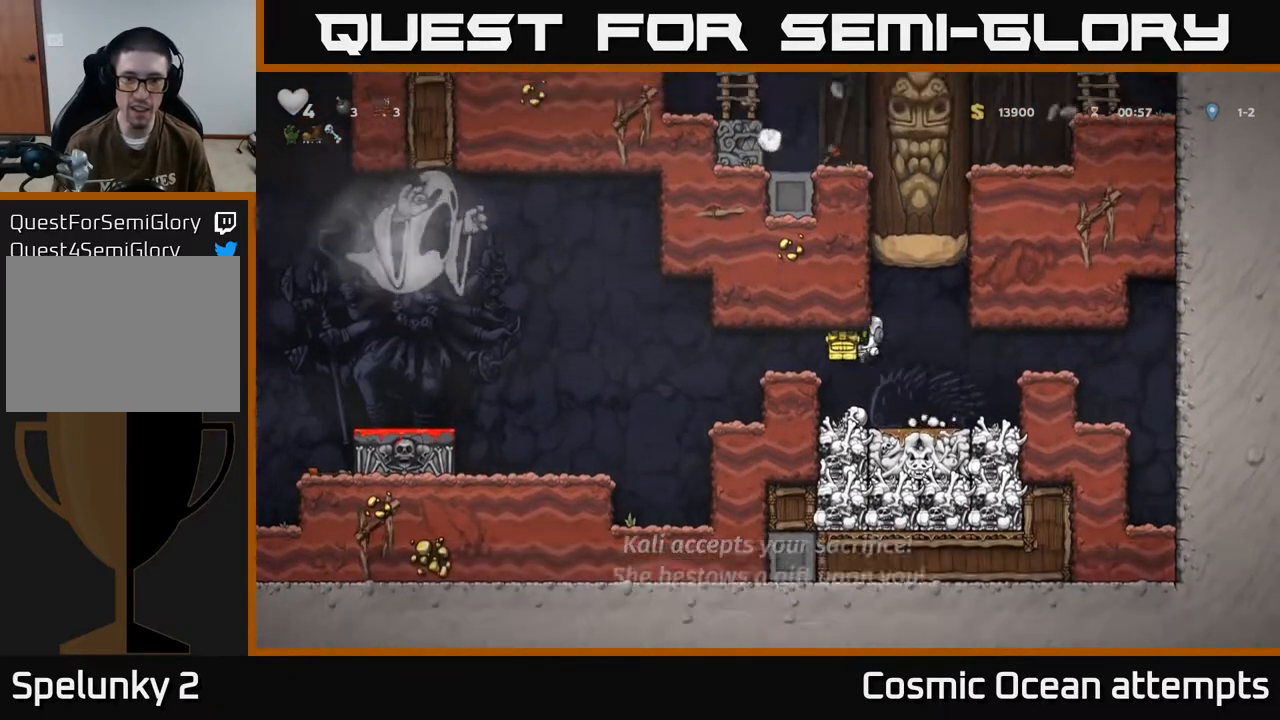
{"buttons": ["DPAD_LEFT"], "left_stick": "center", "events": []}
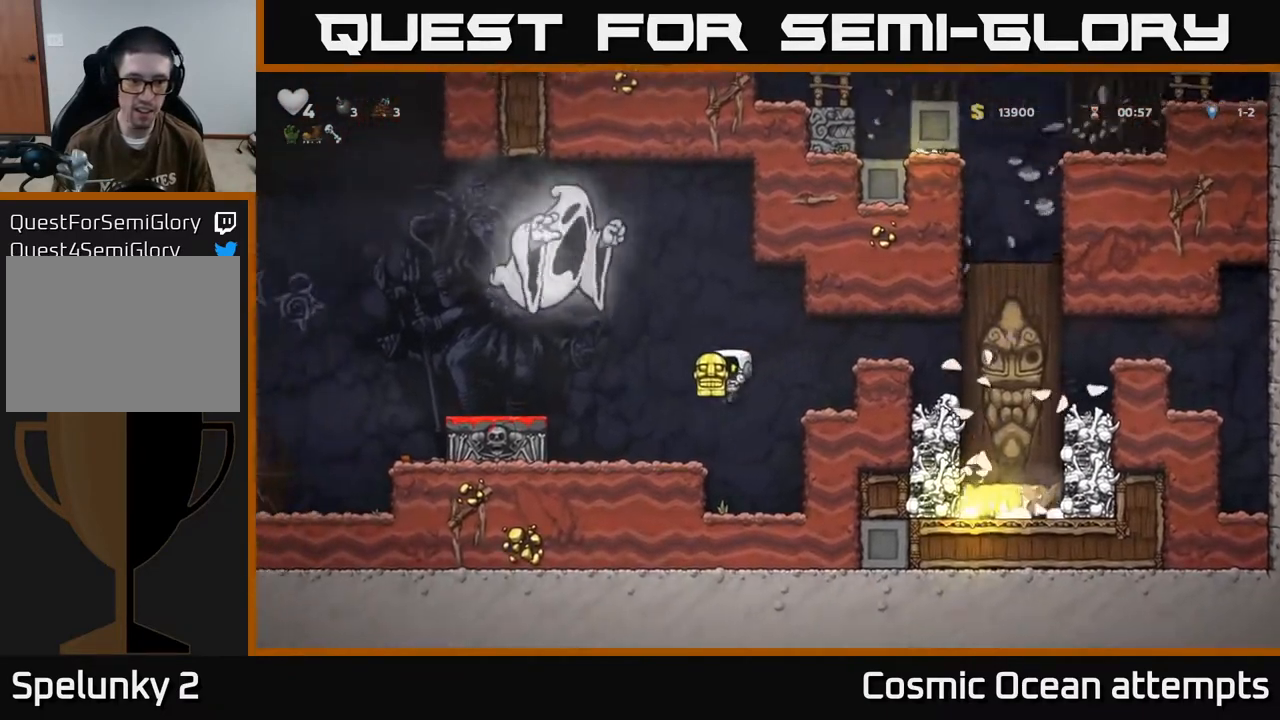
{"buttons": ["DPAD_LEFT"], "left_stick": "center", "events": [[183, "A", "down"], [300, "A", "up"]]}
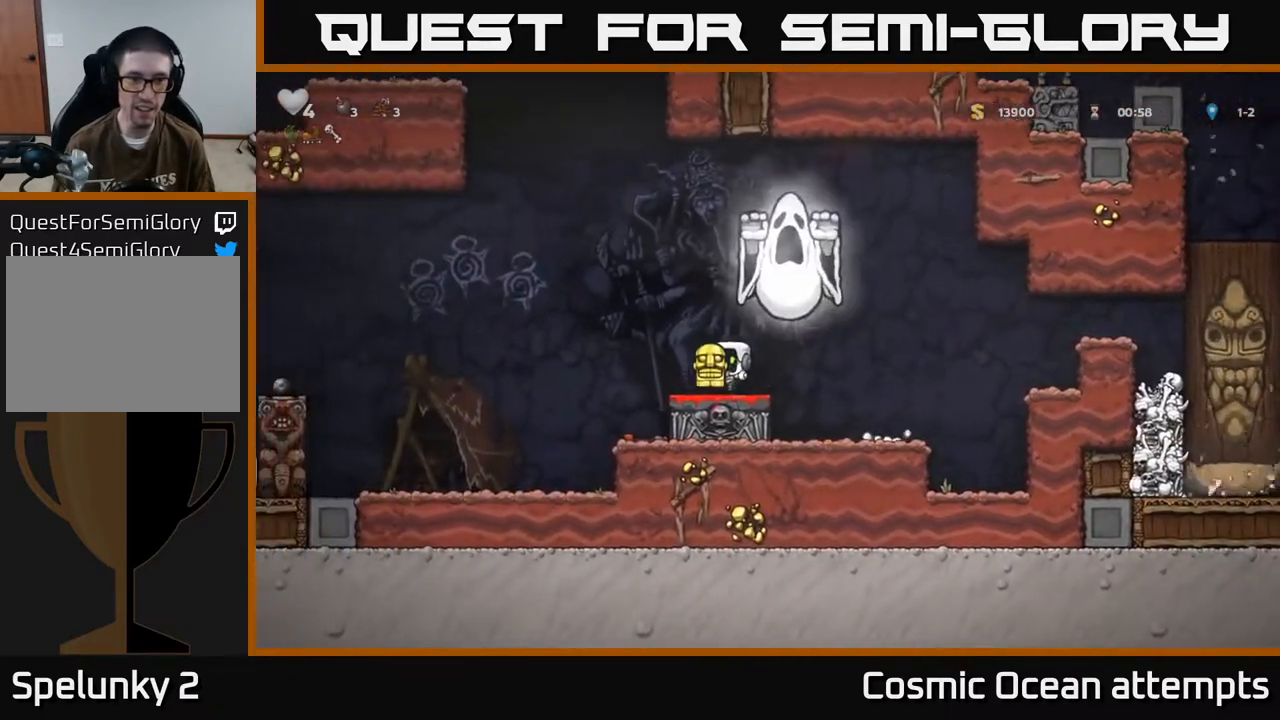
{"buttons": ["A", "DPAD_LEFT"], "left_stick": "center", "events": [[133, "DPAD_LEFT", "up"], [250, "DPAD_RIGHT", "down"], [300, "DPAD_RIGHT", "up"], [400, "DPAD_LEFT", "down"], [500, "A", "down"]]}
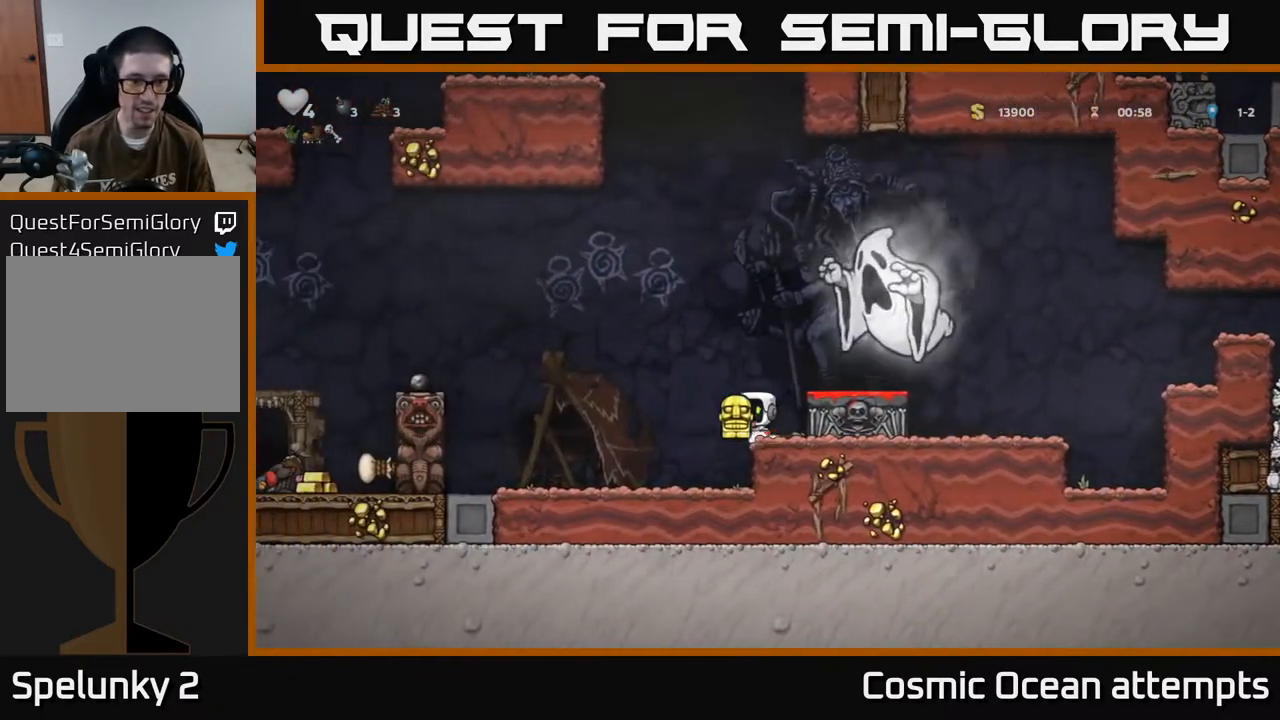
{"buttons": [], "left_stick": "center", "events": [[100, "A", "up"], [367, "DPAD_LEFT", "up"]]}
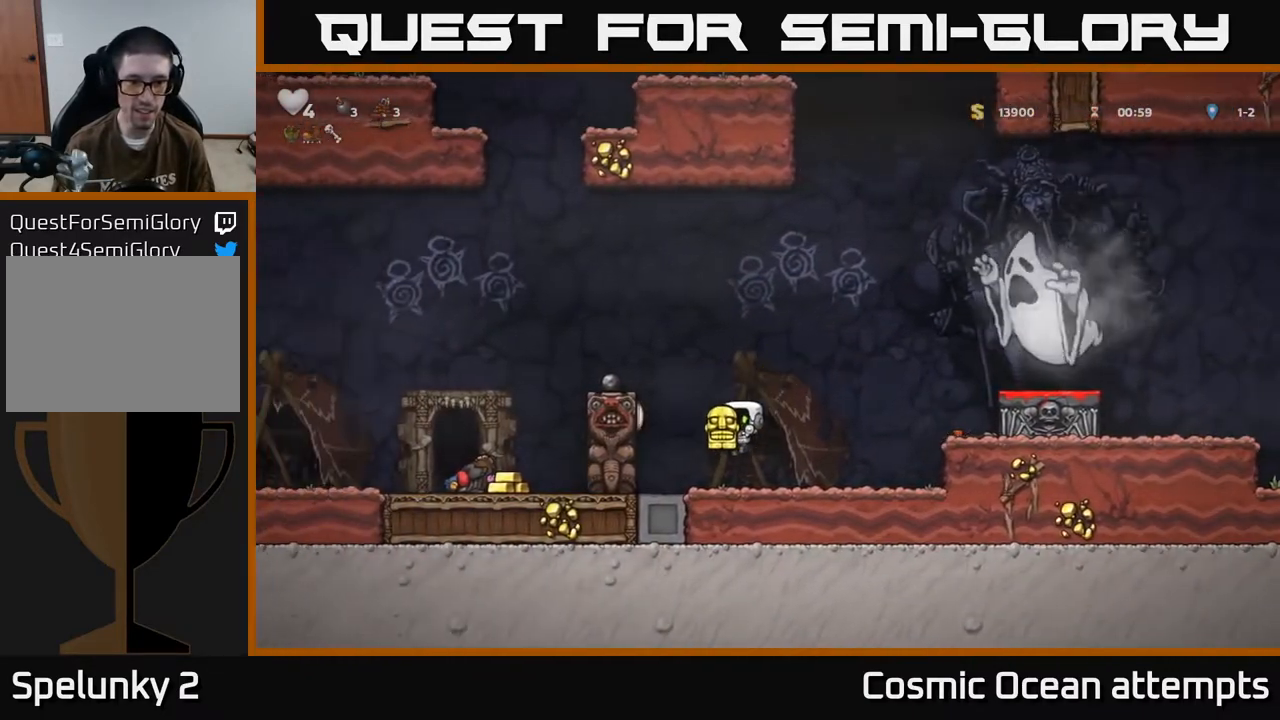
{"buttons": [], "left_stick": "center", "events": [[67, "DPAD_RIGHT", "down"], [250, "DPAD_RIGHT", "up"]]}
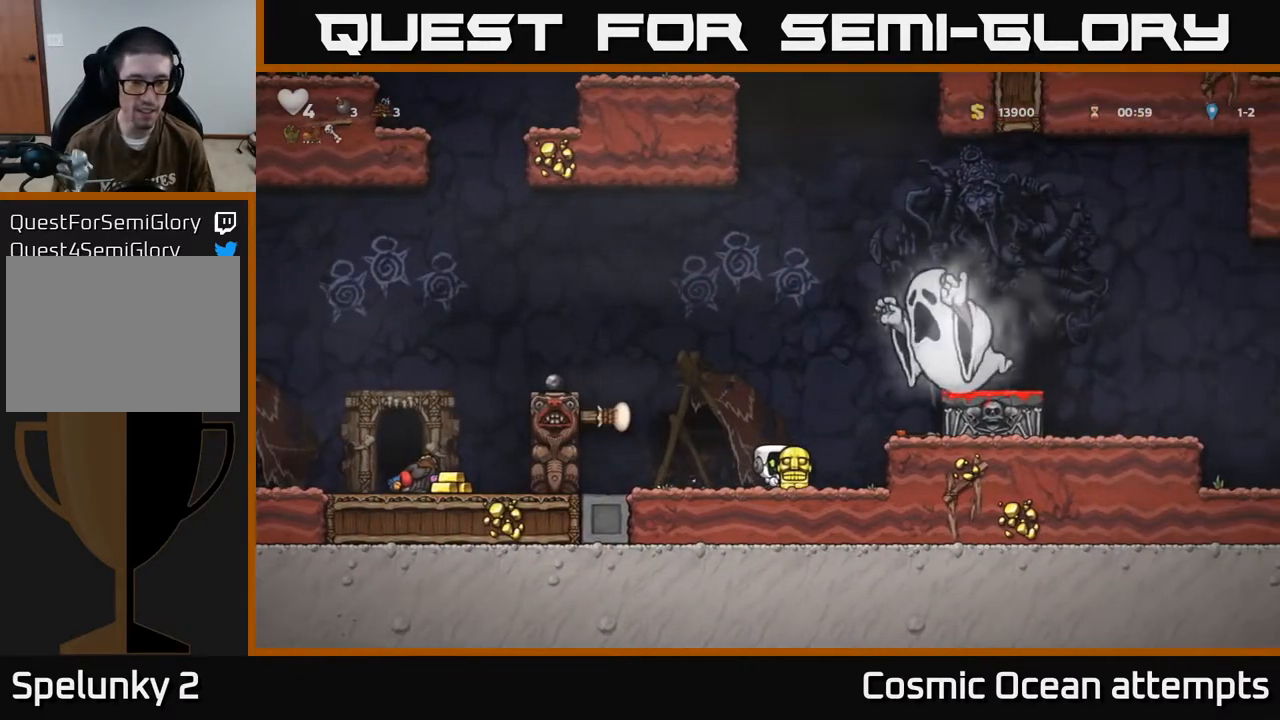
{"buttons": ["A", "DPAD_LEFT"], "left_stick": "center", "events": [[167, "DPAD_LEFT", "down"], [267, "A", "down"]]}
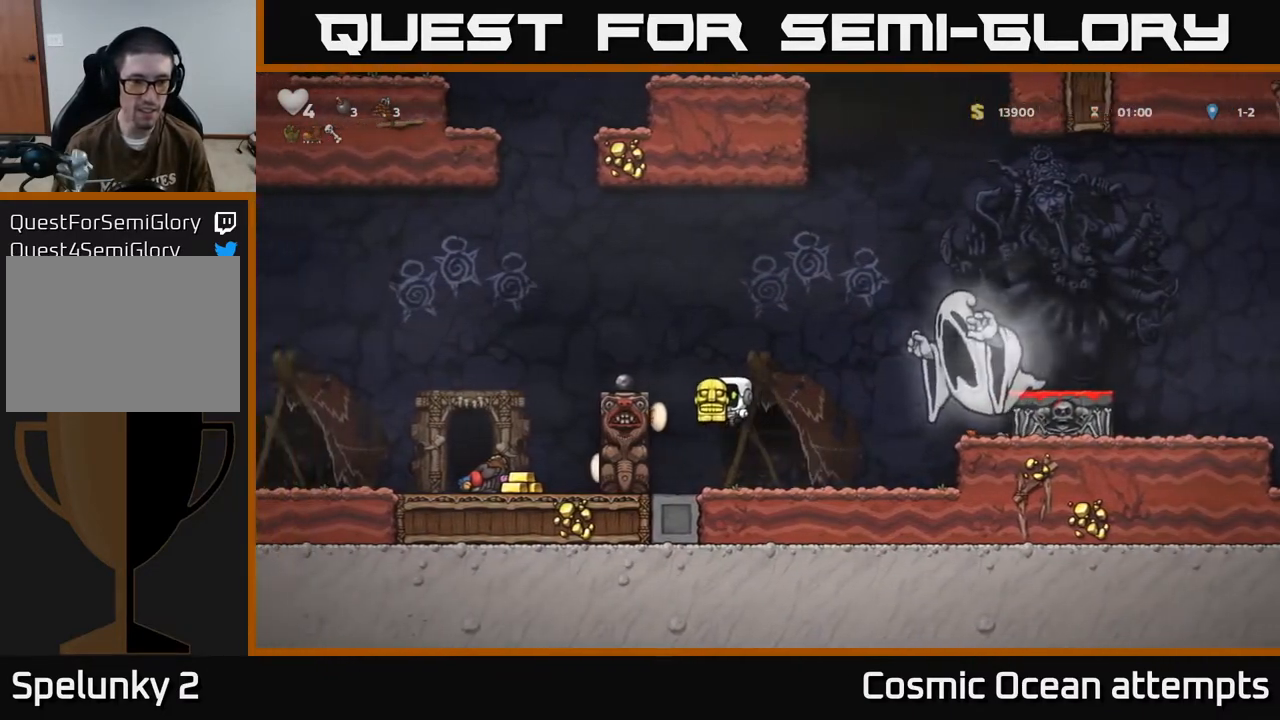
{"buttons": ["DPAD_LEFT"], "left_stick": "center", "events": [[67, "A", "up"], [217, "A", "down"], [383, "A", "up"]]}
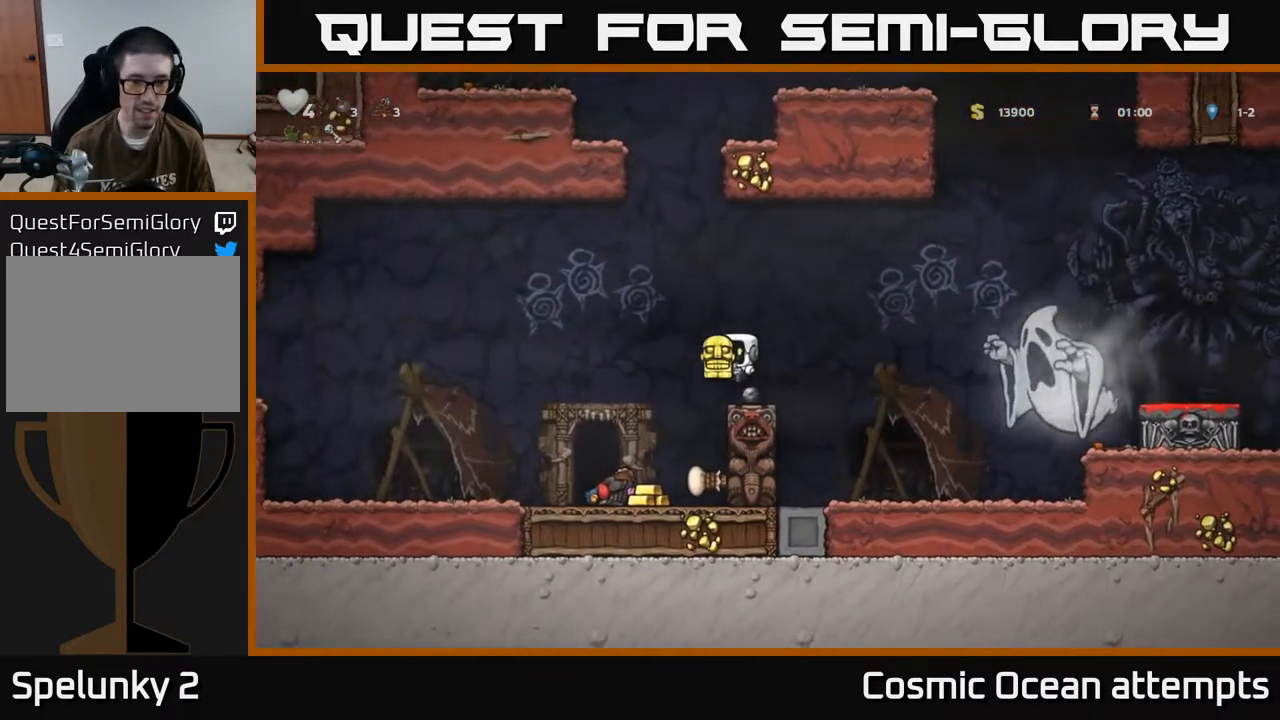
{"buttons": ["DPAD_LEFT"], "left_stick": "center", "events": [[83, "DPAD_LEFT", "up"], [300, "DPAD_LEFT", "down"]]}
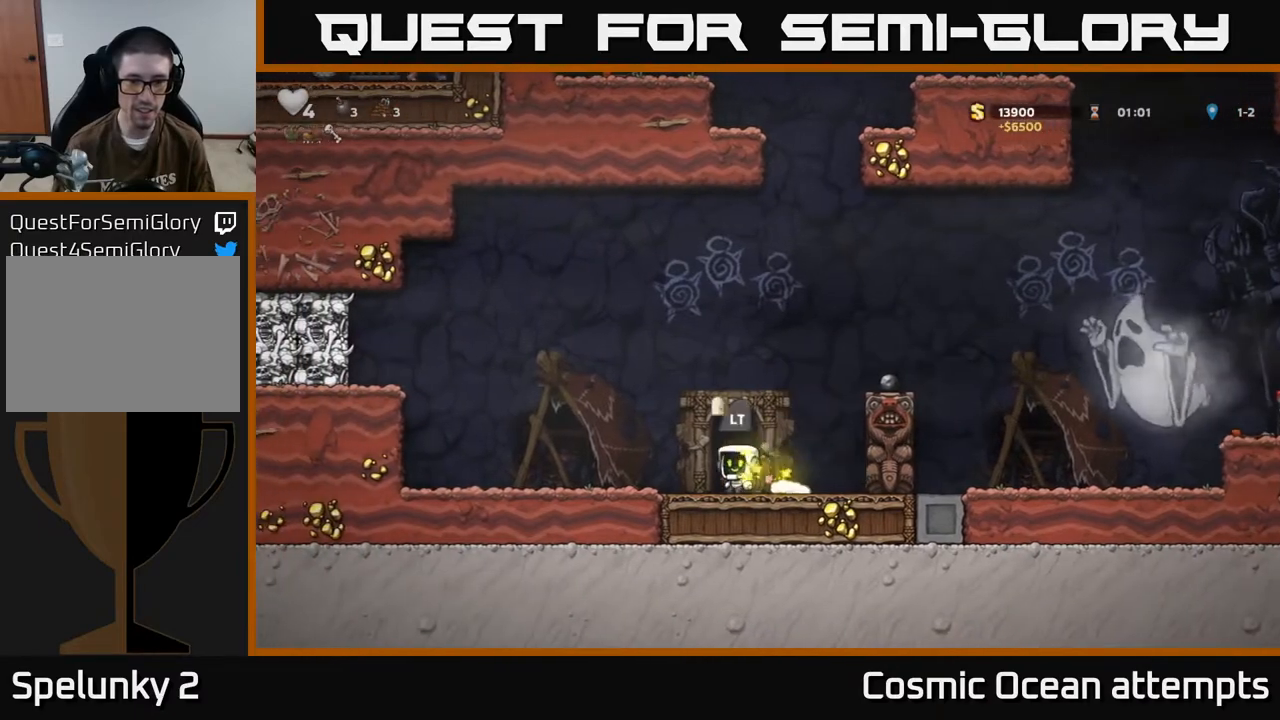
{"buttons": [], "left_stick": "center", "events": [[50, "DPAD_LEFT", "up"], [250, "DPAD_LEFT", "down"], [300, "DPAD_LEFT", "up"], [367, "DPAD_RIGHT", "down"], [467, "DPAD_RIGHT", "up"]]}
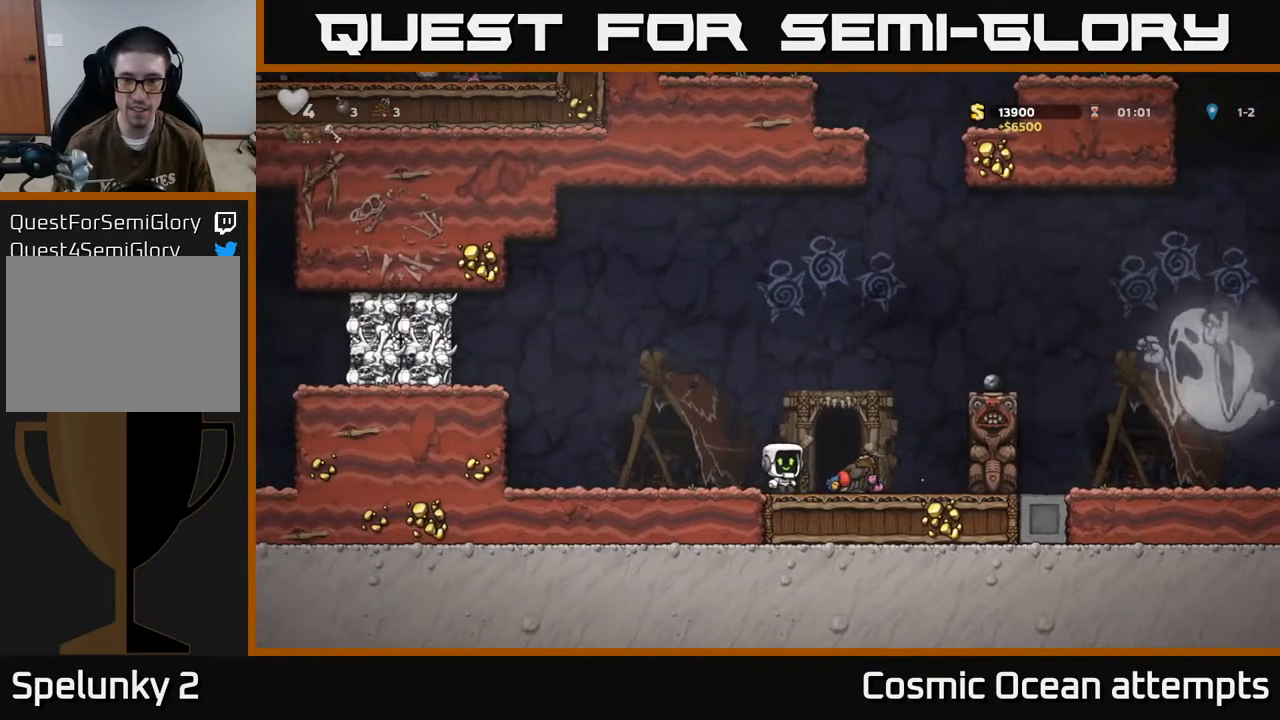
{"buttons": [], "left_stick": "center", "events": []}
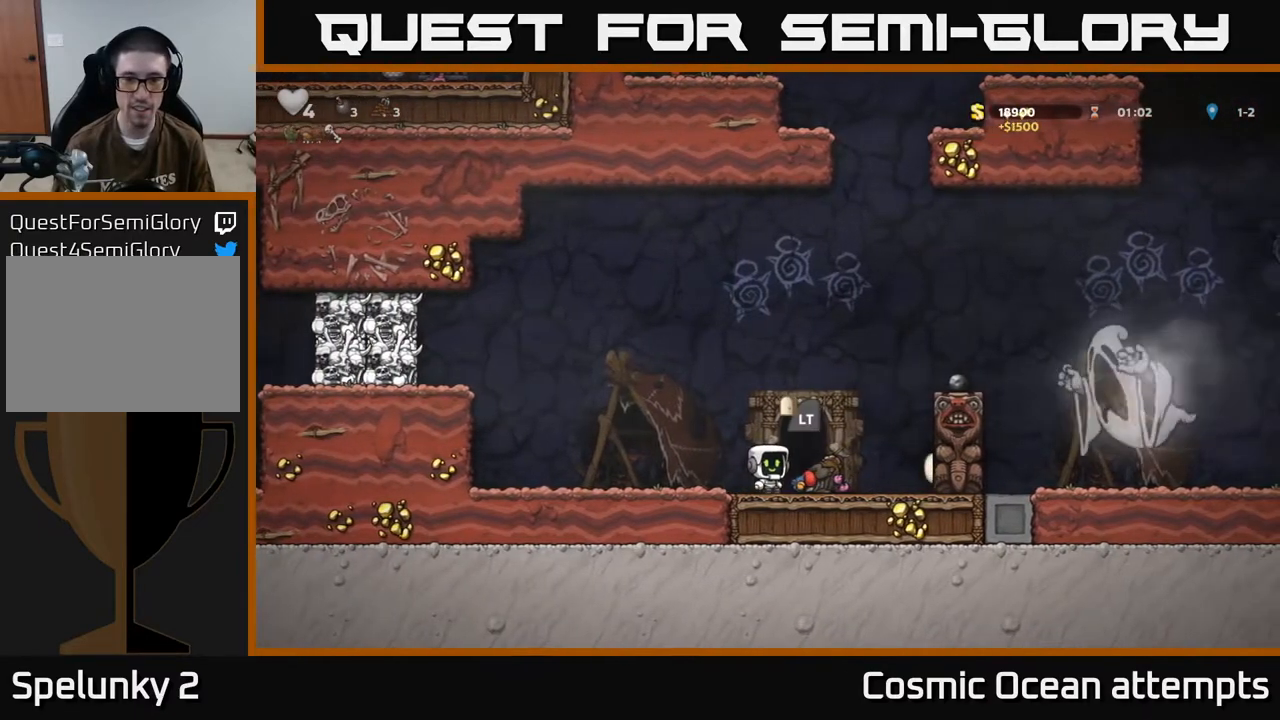
{"buttons": [], "left_stick": "center", "events": [[100, "DPAD_RIGHT", "down"], [233, "DPAD_DOWN", "down"], [250, "DPAD_RIGHT", "up"], [250, "X", "down"], [300, "X", "up"], [333, "DPAD_LEFT", "down"], [350, "DPAD_DOWN", "up"], [450, "DPAD_LEFT", "up"]]}
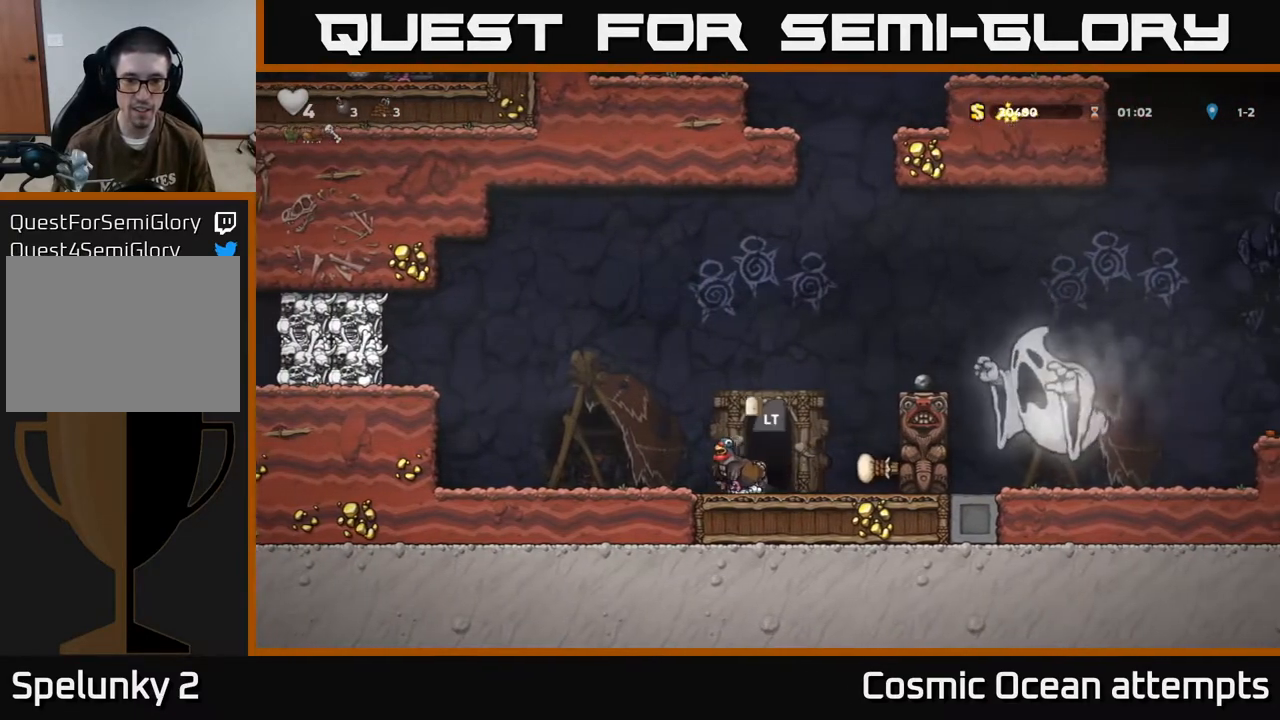
{"buttons": ["L2"], "left_stick": "center", "events": [[83, "DPAD_RIGHT", "down"], [200, "DPAD_RIGHT", "up"], [250, "L2", "down"], [350, "L2", "up"], [500, "L2", "down"]]}
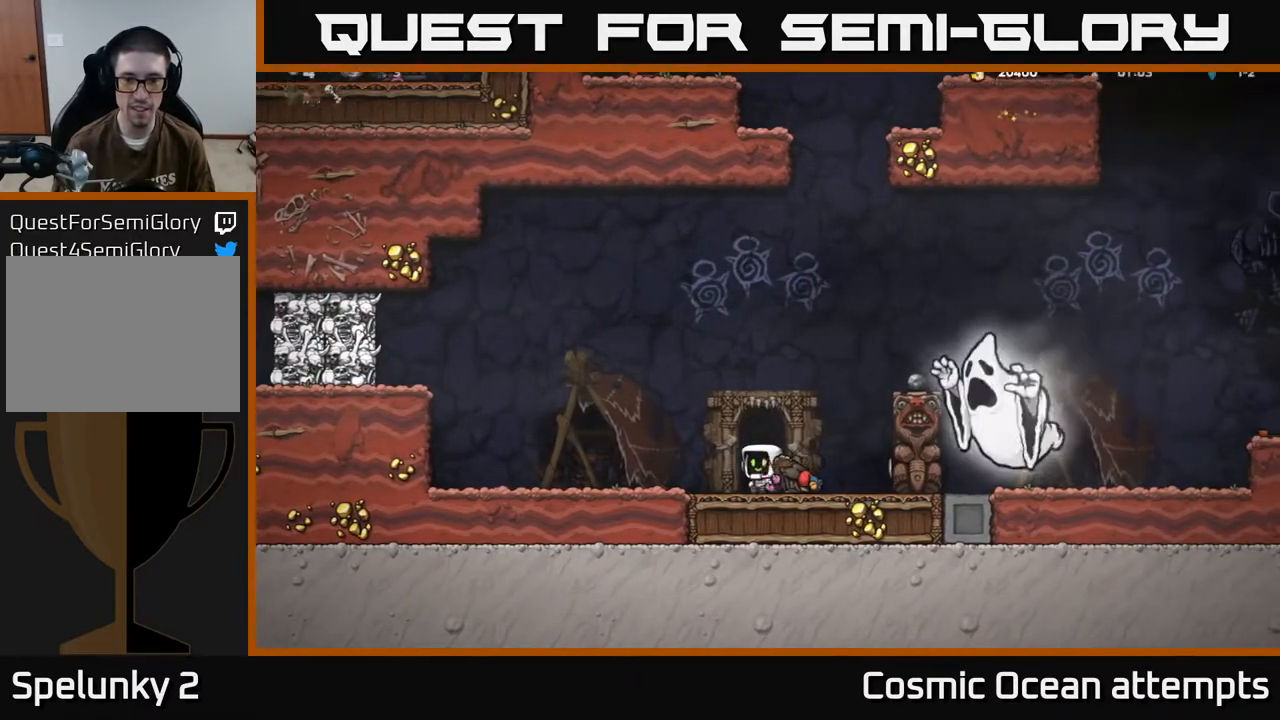
{"buttons": [], "left_stick": "center", "events": [[100, "L2", "up"]]}